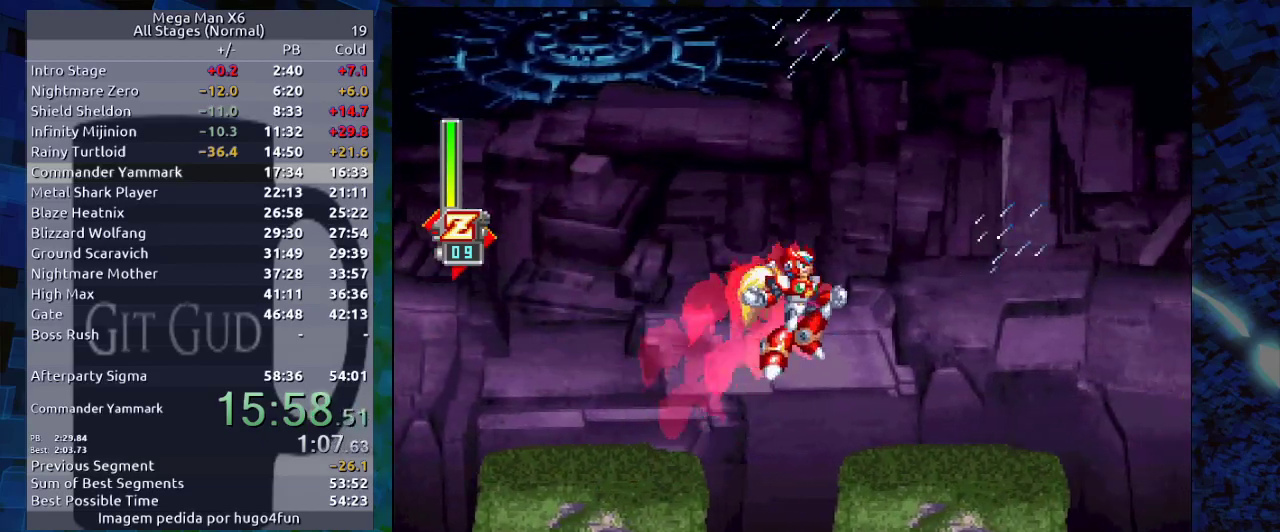
Gameplay with a controller (Nintendo layout); each line is a JSON object with the inputs held at the frame after it (dt_ms = milliseconds from this image to that frame). "events" lists button and stick changes between this image and that frame as [ms after this image, input, new state], when the widget could be followed in between. Not read: L3 R3.
{"dt_ms": 500, "buttons": ["B", "R1", "DPAD_RIGHT"], "events": [[33, "B", "up"], [400, "B", "down"]]}
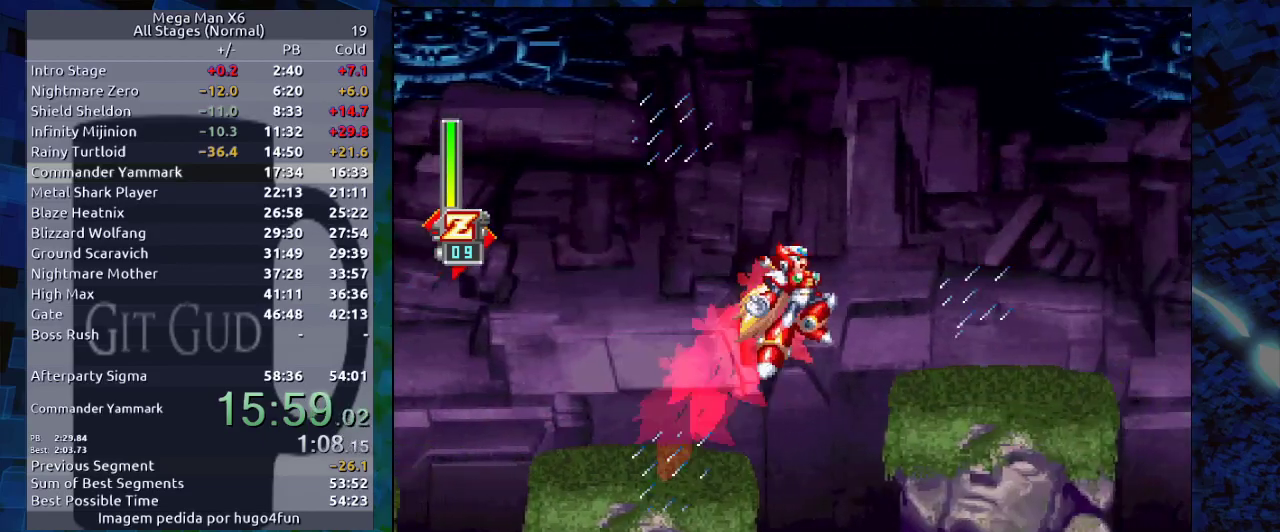
{"dt_ms": 500, "buttons": ["B", "R1", "DPAD_RIGHT"], "events": [[100, "B", "up"], [433, "B", "down"]]}
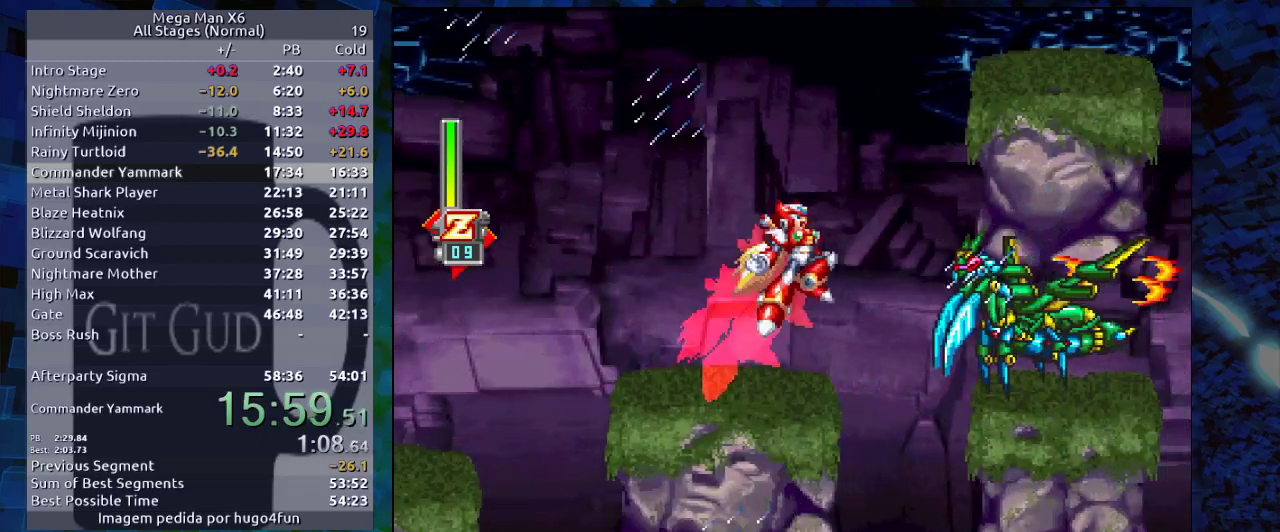
{"dt_ms": 500, "buttons": ["DPAD_RIGHT"], "events": [[67, "B", "up"], [350, "R1", "up"]]}
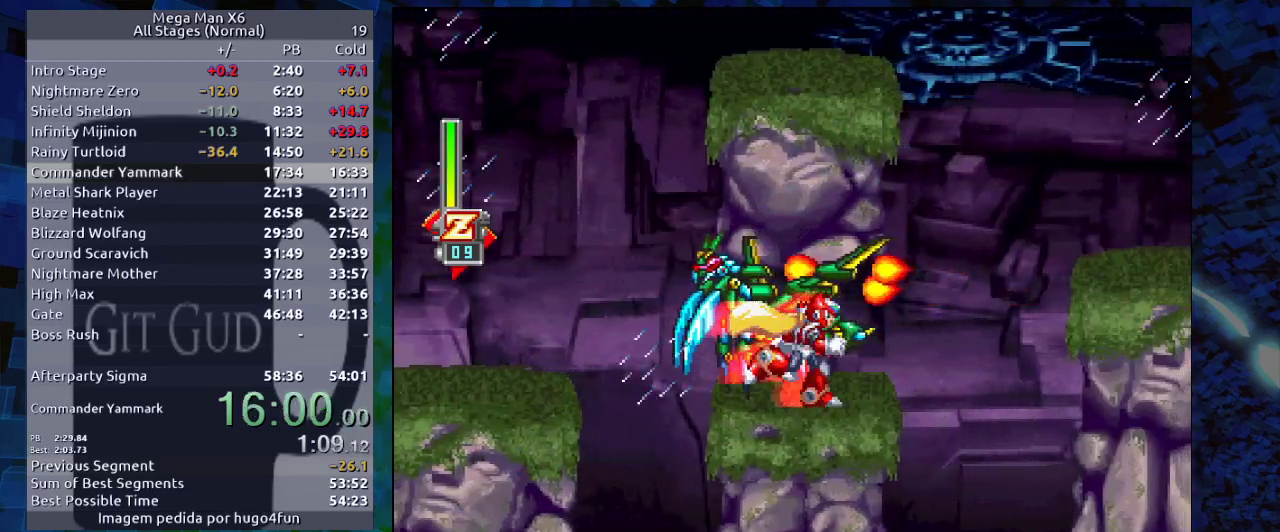
{"dt_ms": 1000, "buttons": ["B", "R1", "DPAD_RIGHT"]}
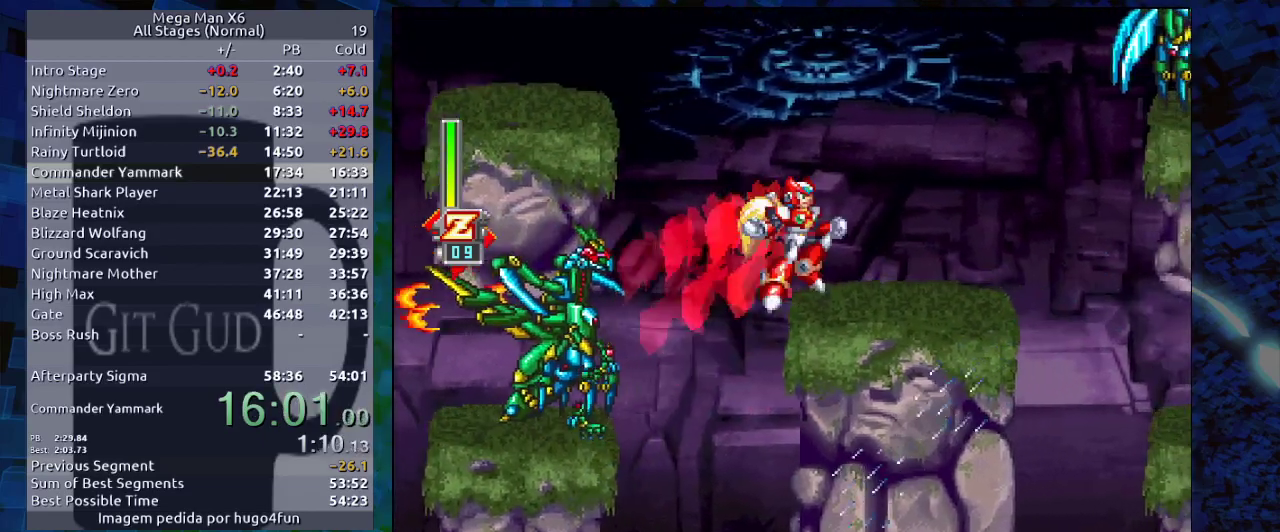
{"dt_ms": 500, "buttons": ["B", "R1", "DPAD_RIGHT"], "events": [[50, "B", "up"], [200, "B", "down"]]}
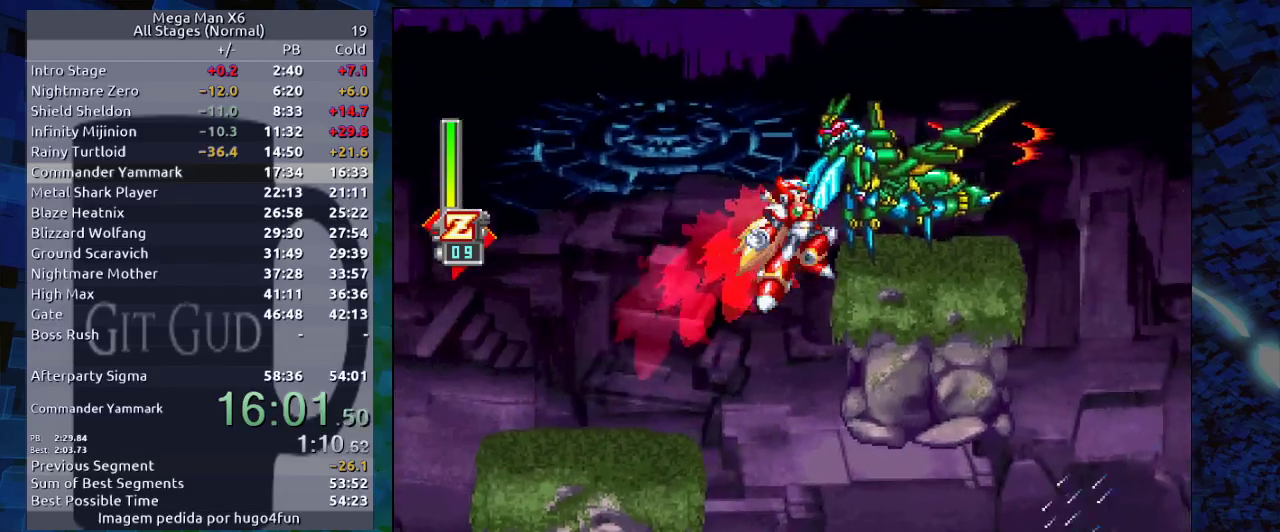
{"dt_ms": 500, "buttons": ["R1", "DPAD_RIGHT"], "events": [[133, "B", "up"], [217, "B", "down"], [350, "B", "up"]]}
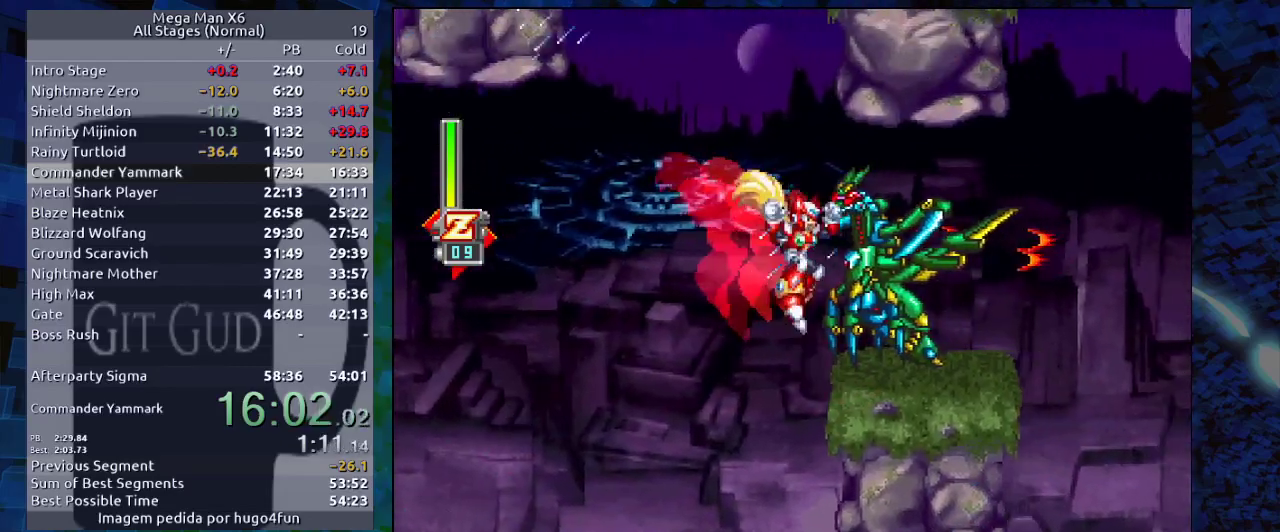
{"dt_ms": 500, "buttons": ["R1", "DPAD_RIGHT"], "events": [[267, "B", "down"], [333, "B", "up"]]}
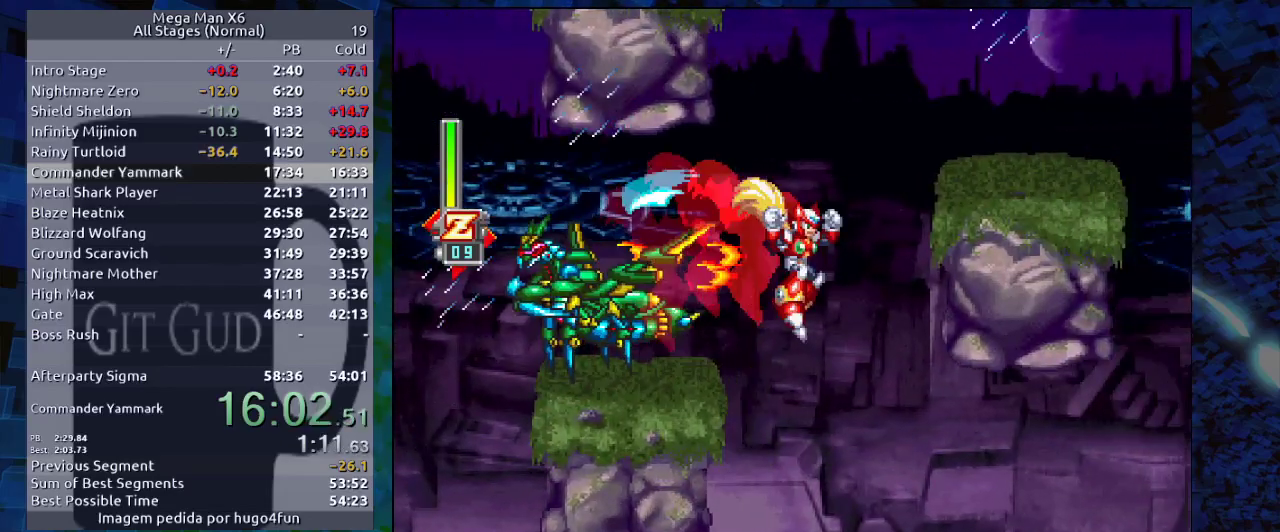
{"dt_ms": 500, "buttons": ["DPAD_RIGHT"], "events": [[167, "DPAD_RIGHT", "up"], [267, "DPAD_RIGHT", "down"], [317, "R1", "up"]]}
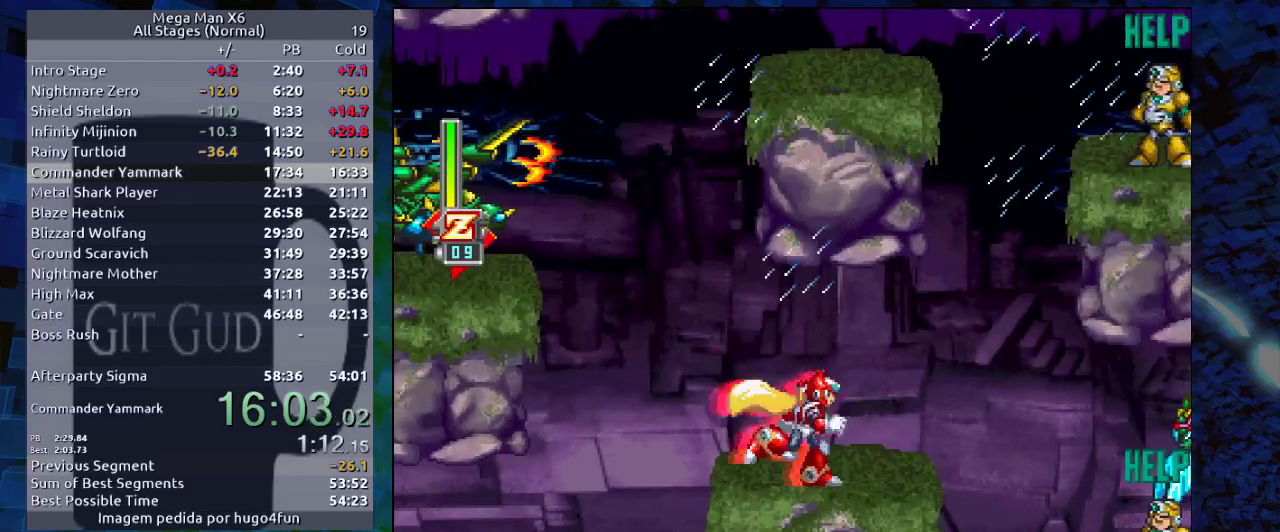
{"dt_ms": 500, "buttons": ["B", "R1", "DPAD_RIGHT"], "events": [[50, "R1", "down"], [200, "B", "down"]]}
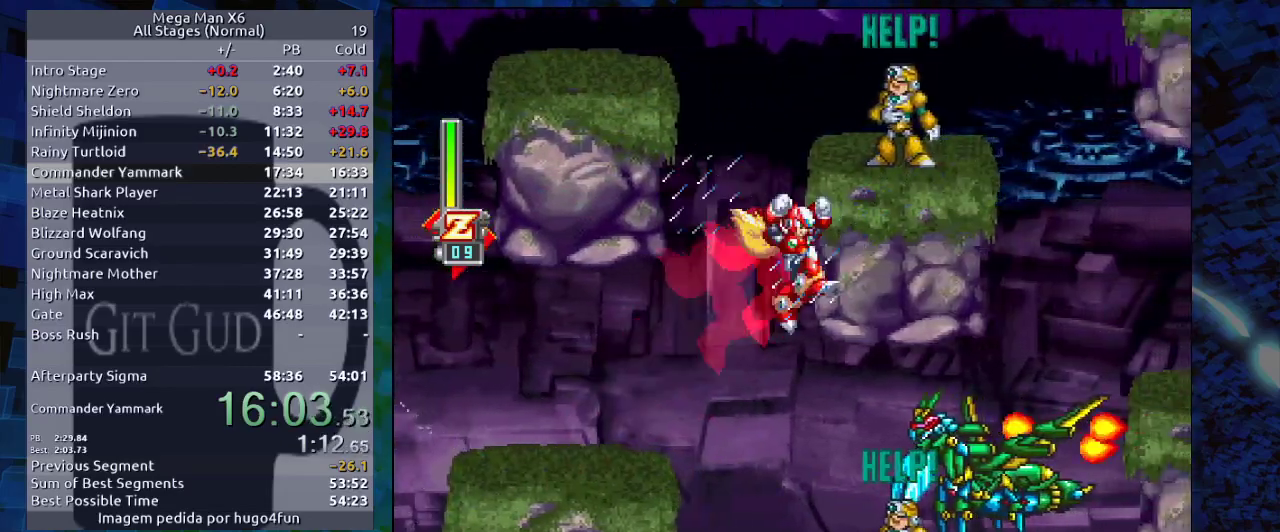
{"dt_ms": 500, "buttons": ["R1", "DPAD_RIGHT"], "events": [[17, "B", "up"], [67, "B", "down"], [450, "B", "up"]]}
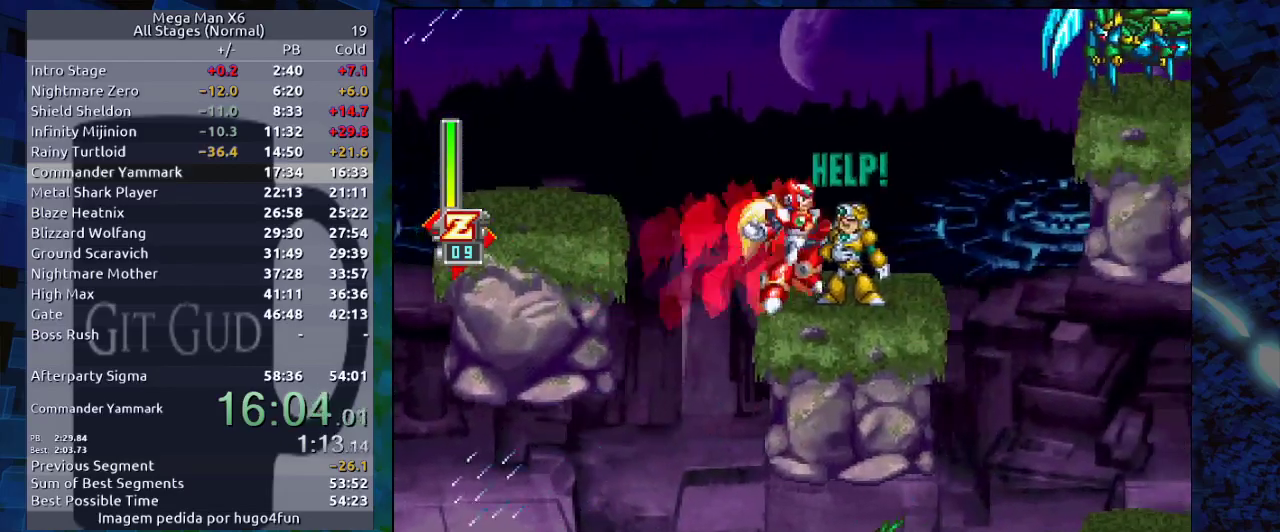
{"dt_ms": 500, "buttons": ["R1", "DPAD_RIGHT"], "events": [[167, "B", "down"], [233, "B", "up"]]}
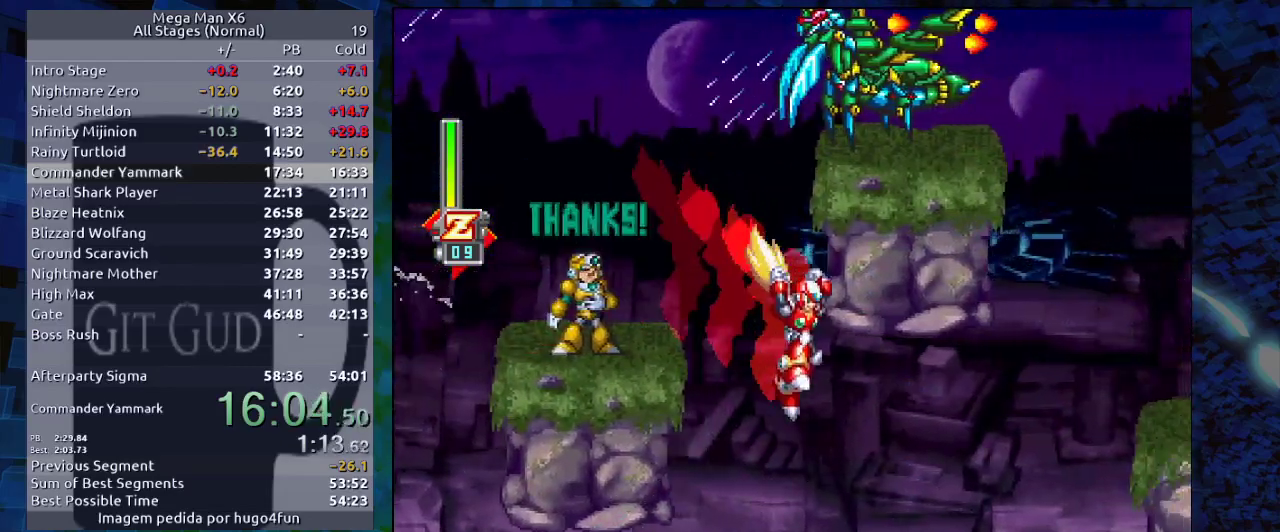
{"dt_ms": 500, "buttons": ["B", "R1", "DPAD_RIGHT"]}
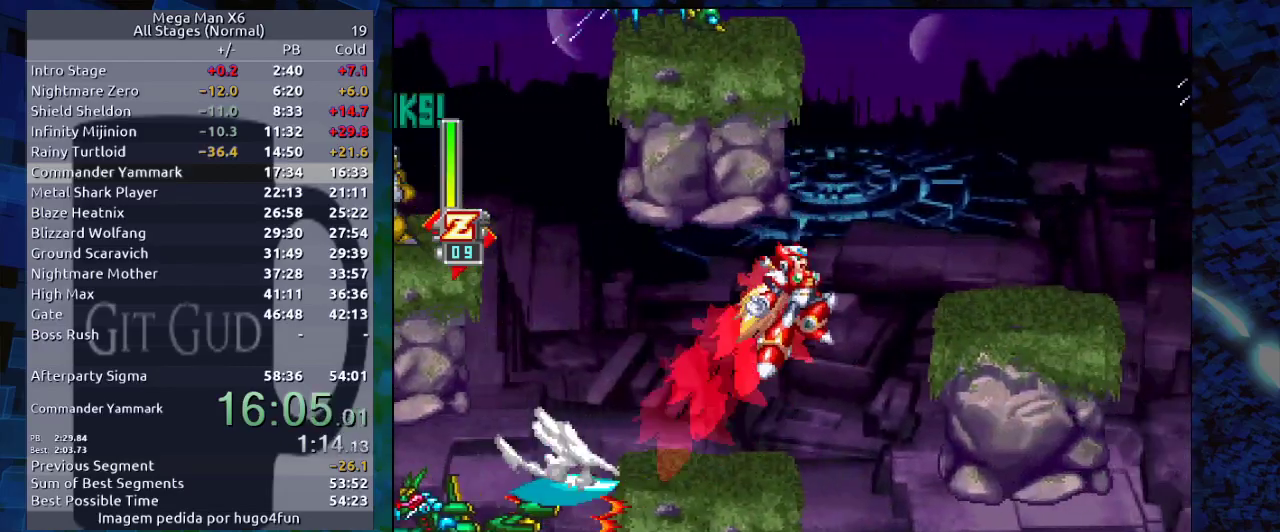
{"dt_ms": 500, "buttons": ["B", "R1", "DPAD_RIGHT"]}
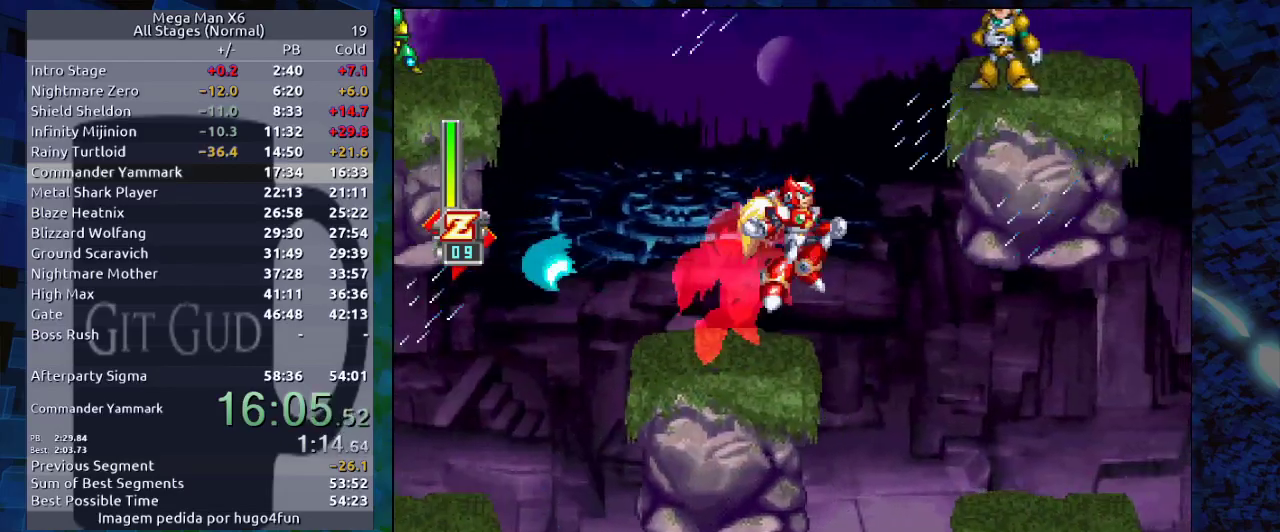
{"dt_ms": 500, "buttons": ["DPAD_RIGHT"], "events": [[17, "B", "up"], [200, "DPAD_RIGHT", "up"], [283, "DPAD_RIGHT", "down"], [283, "R1", "up"], [333, "R1", "down"], [383, "R1", "up"]]}
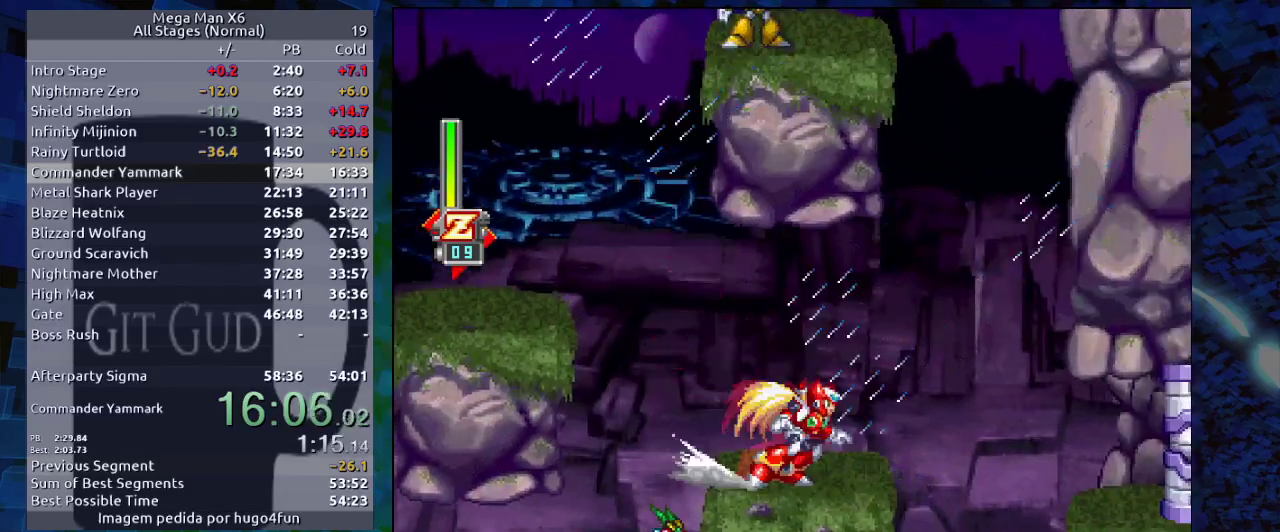
{"dt_ms": 500, "buttons": ["R1", "DPAD_RIGHT"], "events": [[33, "R1", "down"], [67, "B", "down"], [167, "B", "up"]]}
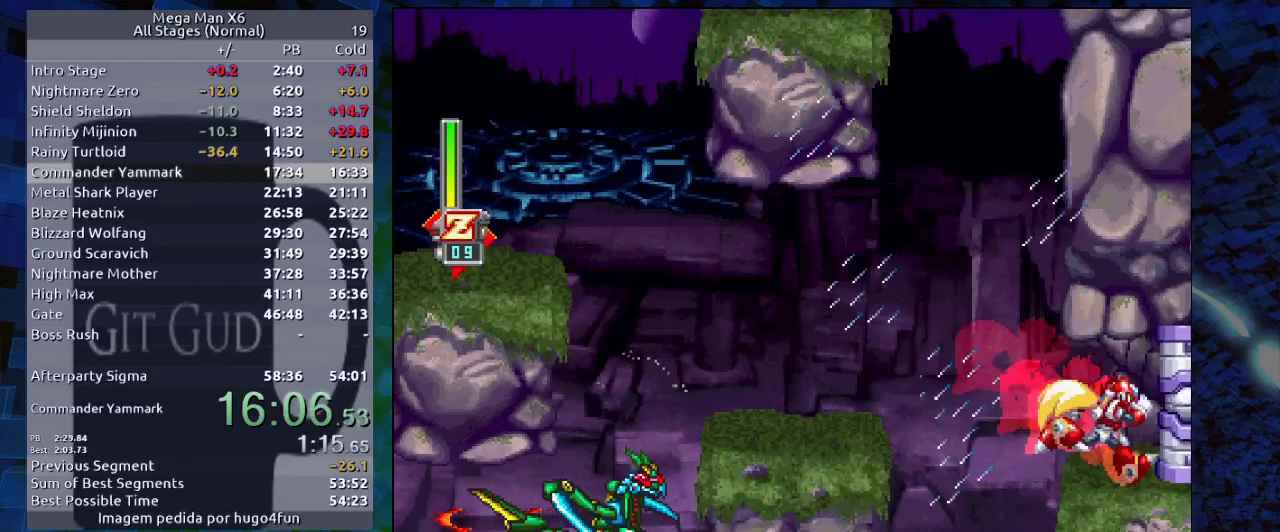
{"dt_ms": 500, "buttons": ["DPAD_RIGHT"], "events": [[117, "R1", "up"]]}
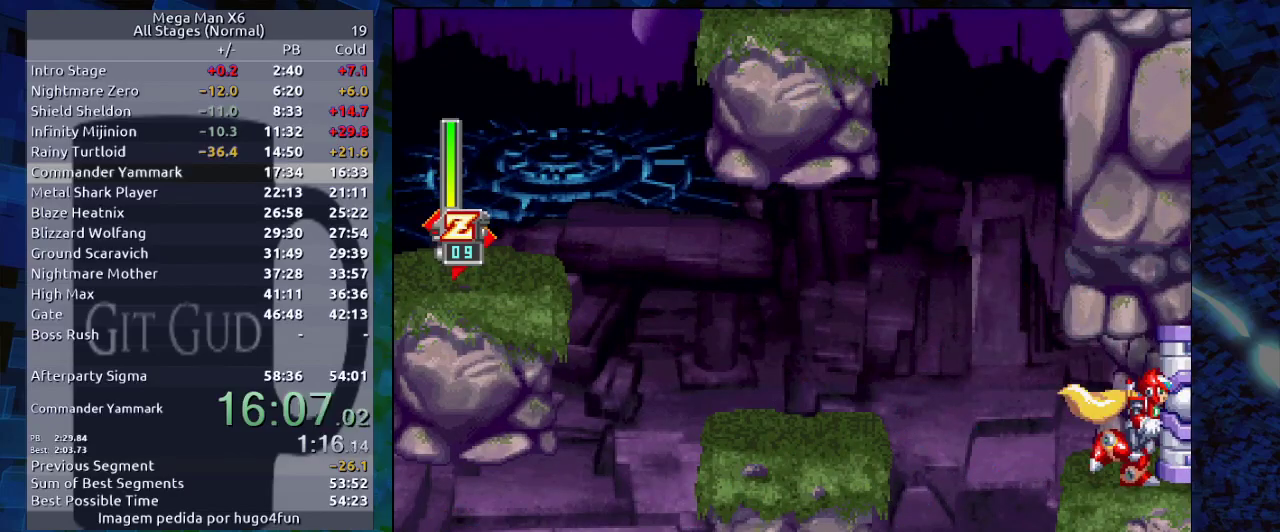
{"dt_ms": 500, "buttons": ["DPAD_RIGHT"], "events": [[50, "DPAD_RIGHT", "up"], [333, "DPAD_RIGHT", "down"]]}
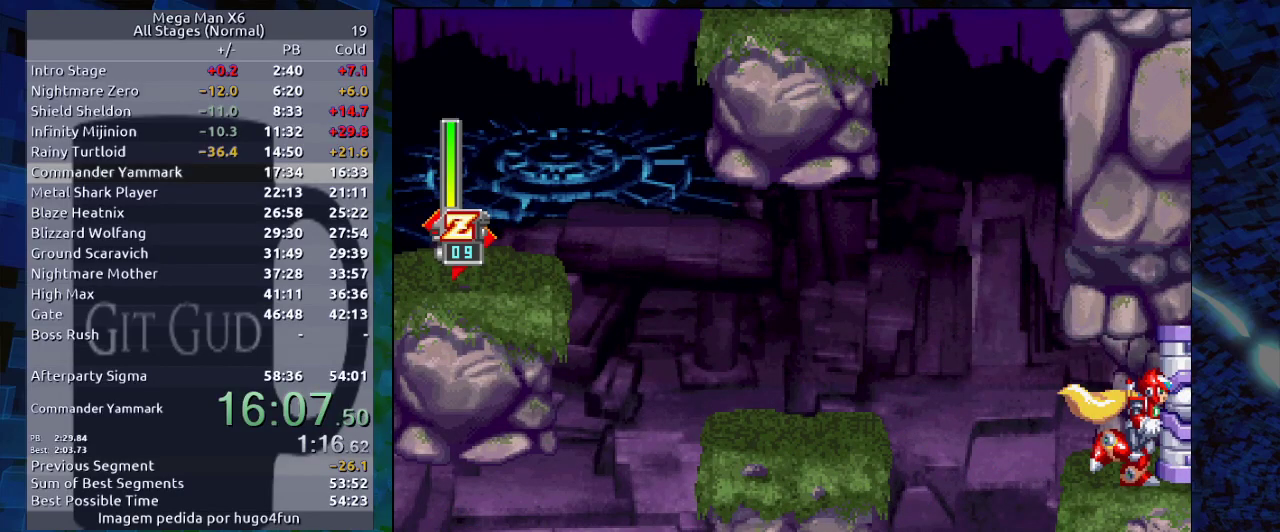
{"dt_ms": 500, "buttons": [], "events": [[167, "DPAD_RIGHT", "up"]]}
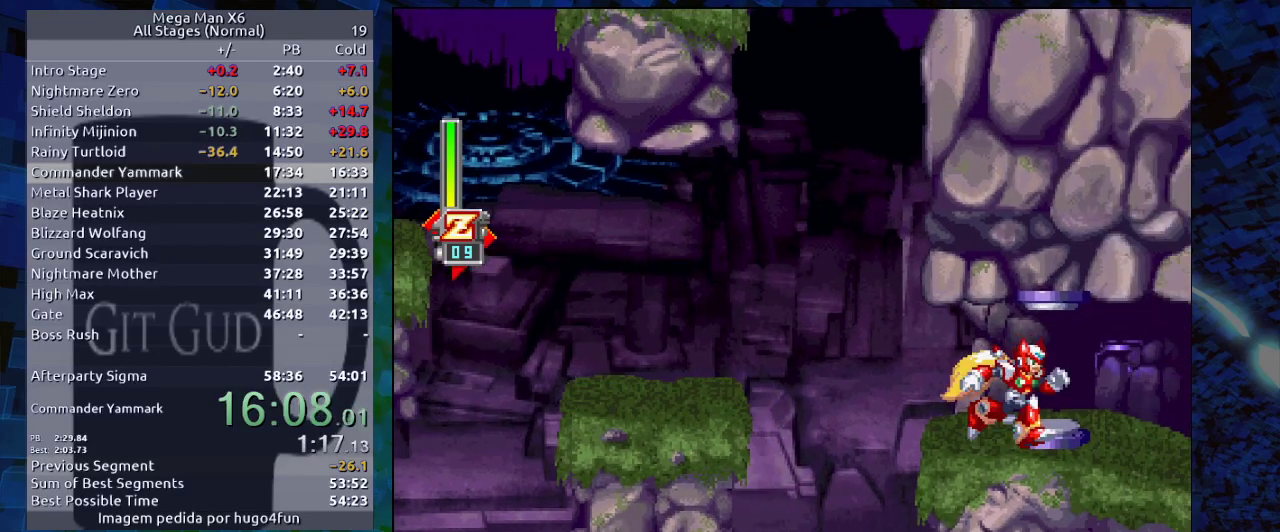
{"dt_ms": 500, "buttons": ["R1", "DPAD_RIGHT"], "events": [[150, "DPAD_RIGHT", "down"], [283, "R1", "down"], [367, "B", "down"], [467, "B", "up"]]}
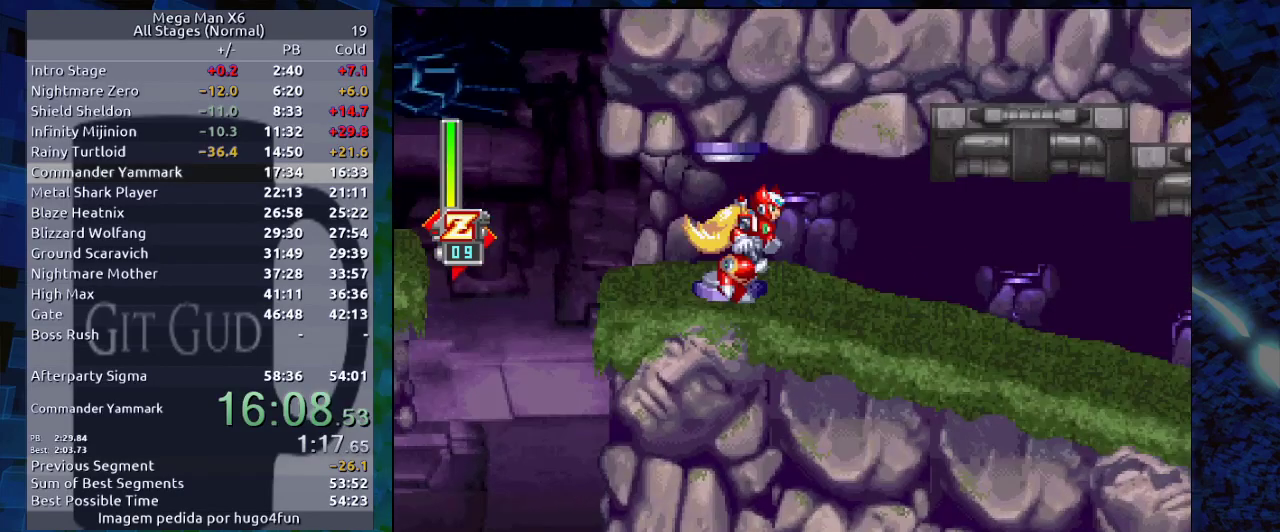
{"dt_ms": 500, "buttons": ["R1", "DPAD_RIGHT"], "events": [[133, "B", "down"], [250, "B", "up"], [400, "B", "down"], [433, "B", "up"]]}
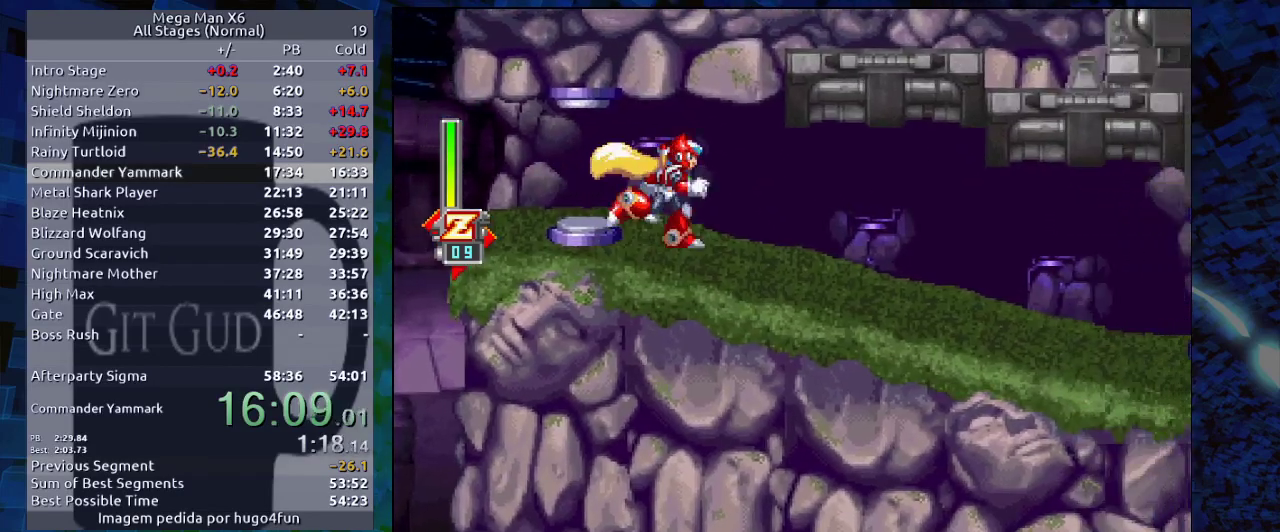
{"dt_ms": 500, "buttons": ["R1", "DPAD_RIGHT"], "events": [[100, "B", "down"], [217, "B", "up"], [350, "B", "down"], [483, "B", "up"]]}
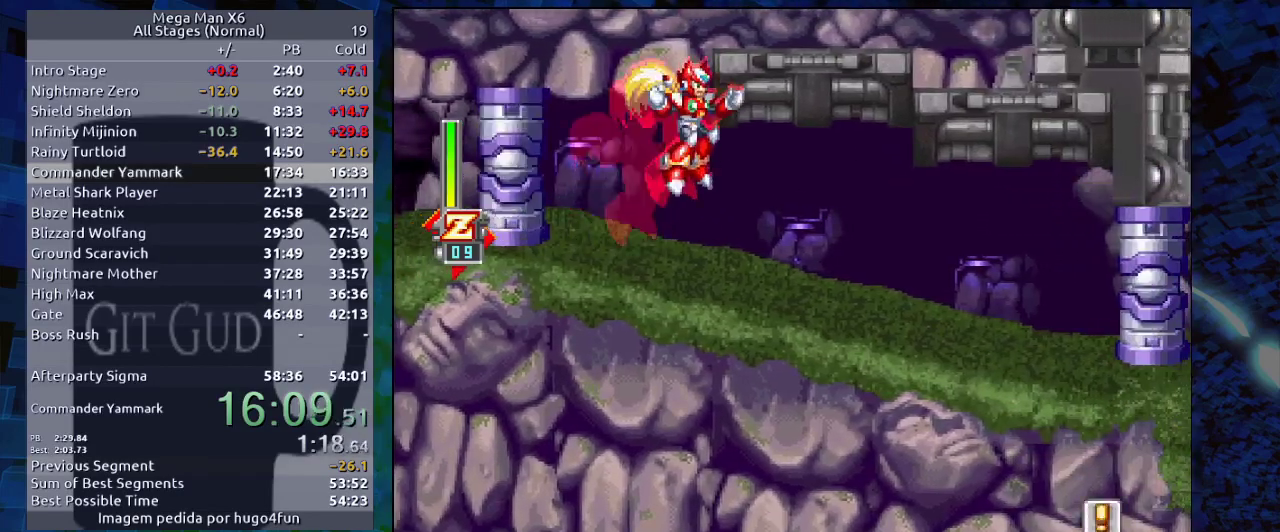
{"dt_ms": 500, "buttons": ["R1", "DPAD_RIGHT"], "events": [[333, "B", "down"], [367, "B", "up"]]}
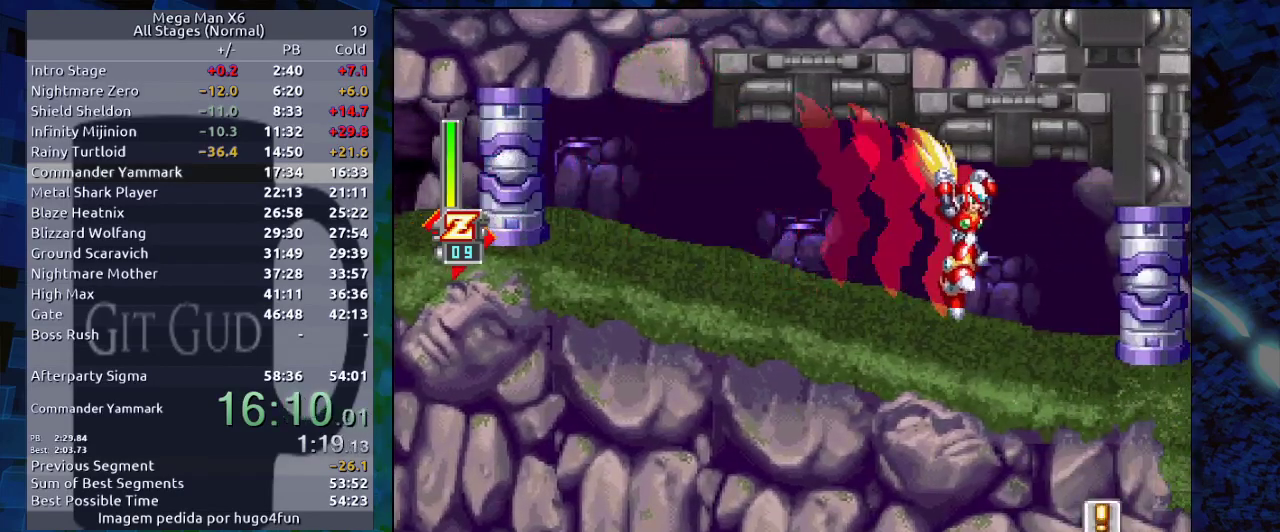
{"dt_ms": 500, "buttons": ["B", "R1", "DPAD_RIGHT"], "events": [[33, "R1", "up"], [67, "R1", "down"], [133, "B", "down"], [183, "B", "up"], [500, "B", "down"]]}
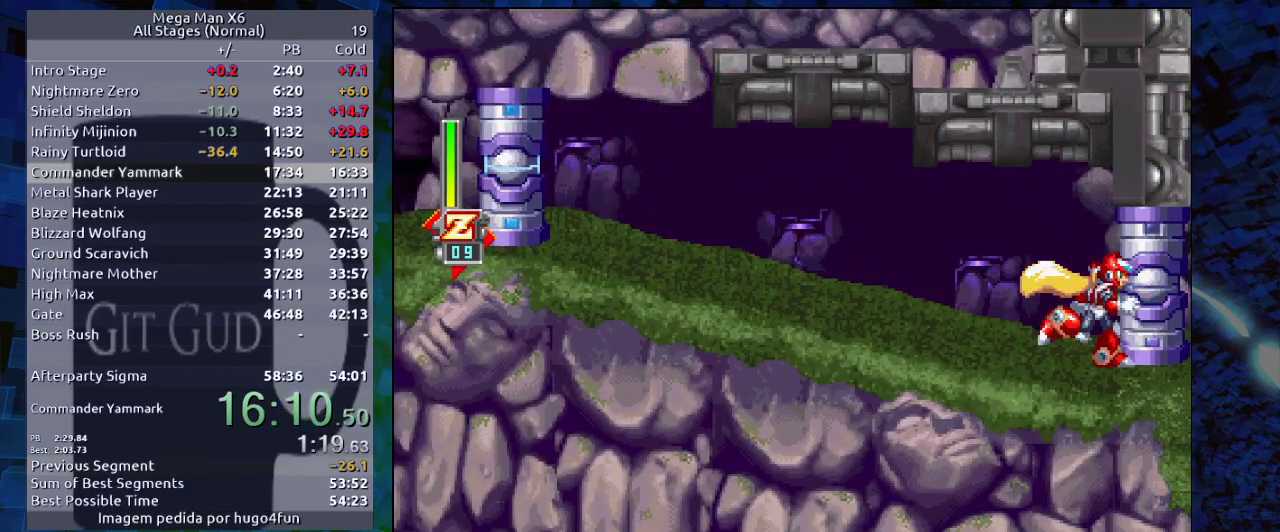
{"dt_ms": 500, "buttons": [], "events": [[67, "B", "up"], [67, "R1", "up"], [400, "DPAD_RIGHT", "up"]]}